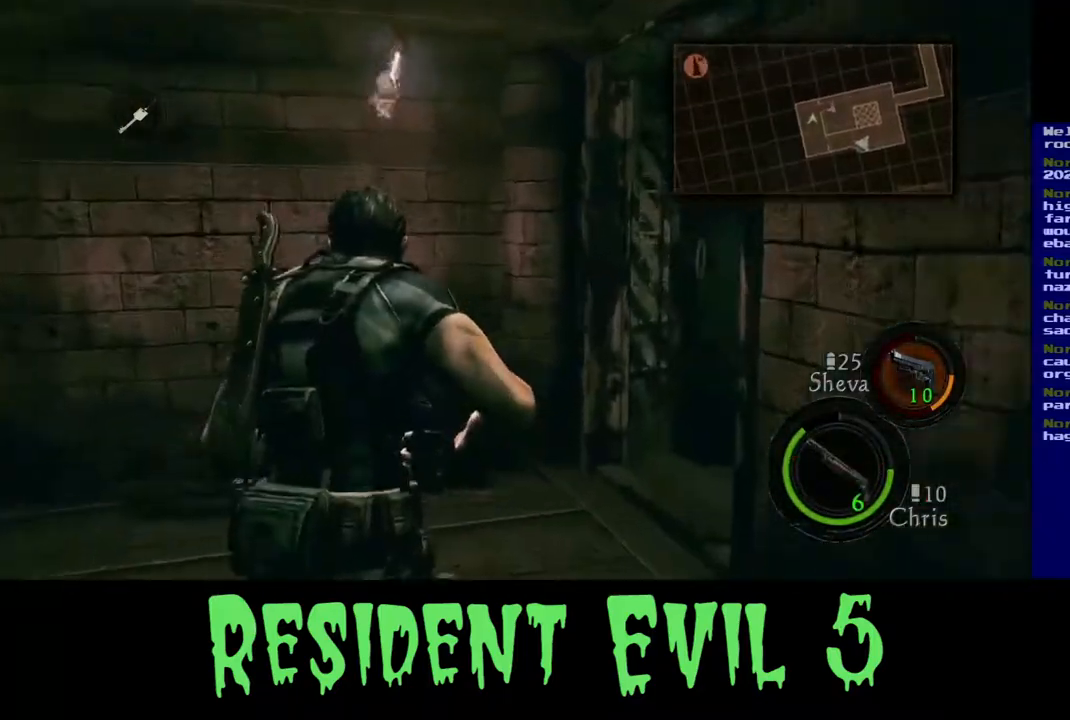
Gameplay with a controller (Xbox layout); each line is a JSON object with the inputs held at the frame after it (dt_ms = milliseconds from this image to that frame). "events" lists button and stick changes between this image and that frame as [ms after this image, input, new state], when the widget could be followed in between. Not read: L1 L2 R3.
{"dt_ms": 500, "buttons": ["L3"], "left_stick": "up", "right_stick": "right", "events": []}
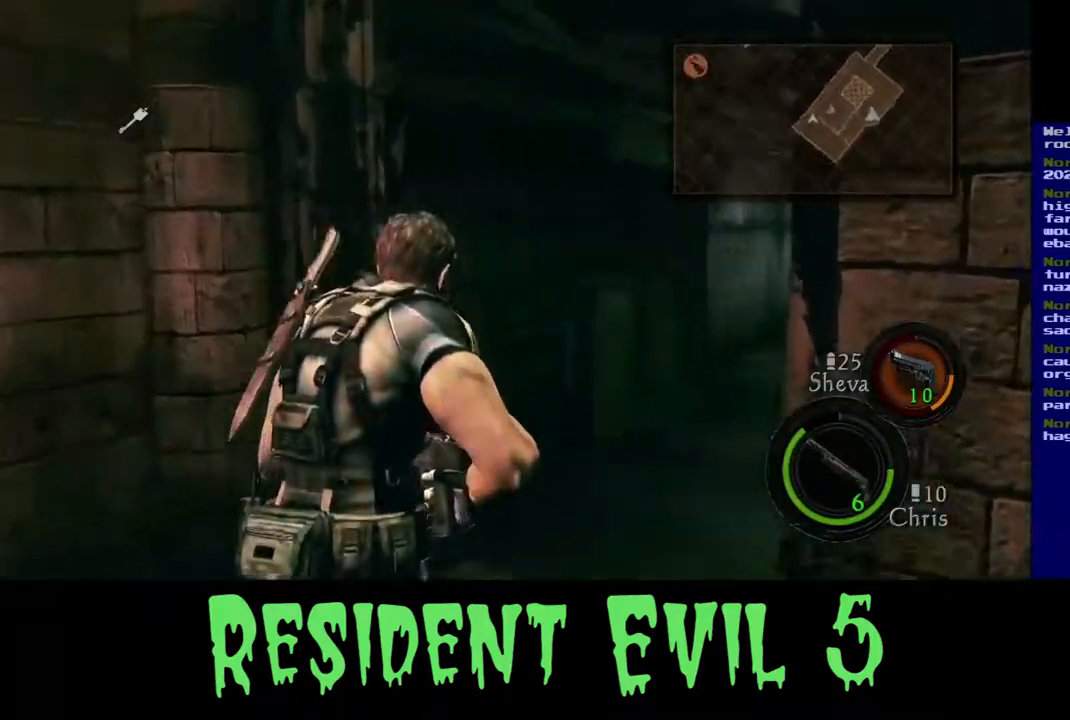
{"dt_ms": 500, "buttons": ["L3"], "left_stick": "up", "right_stick": "right", "events": []}
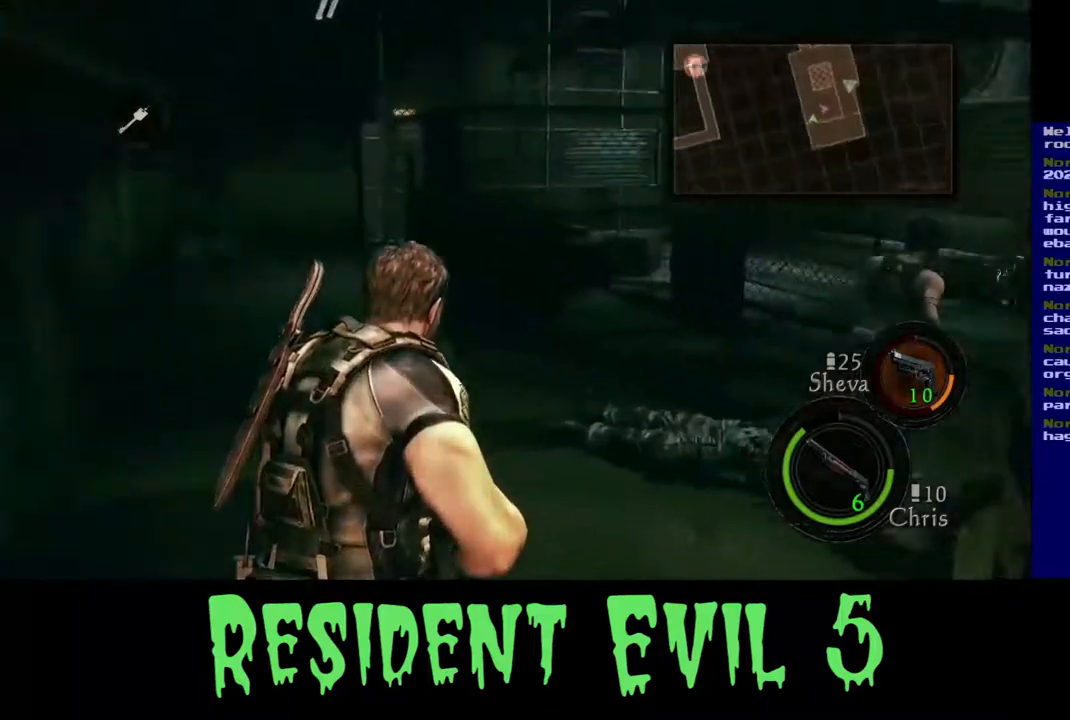
{"dt_ms": 500, "buttons": [], "left_stick": "left", "right_stick": "right", "events": [[33, "left_stick", "up-left"], [183, "L3", "up"], [367, "left_stick", "left"]]}
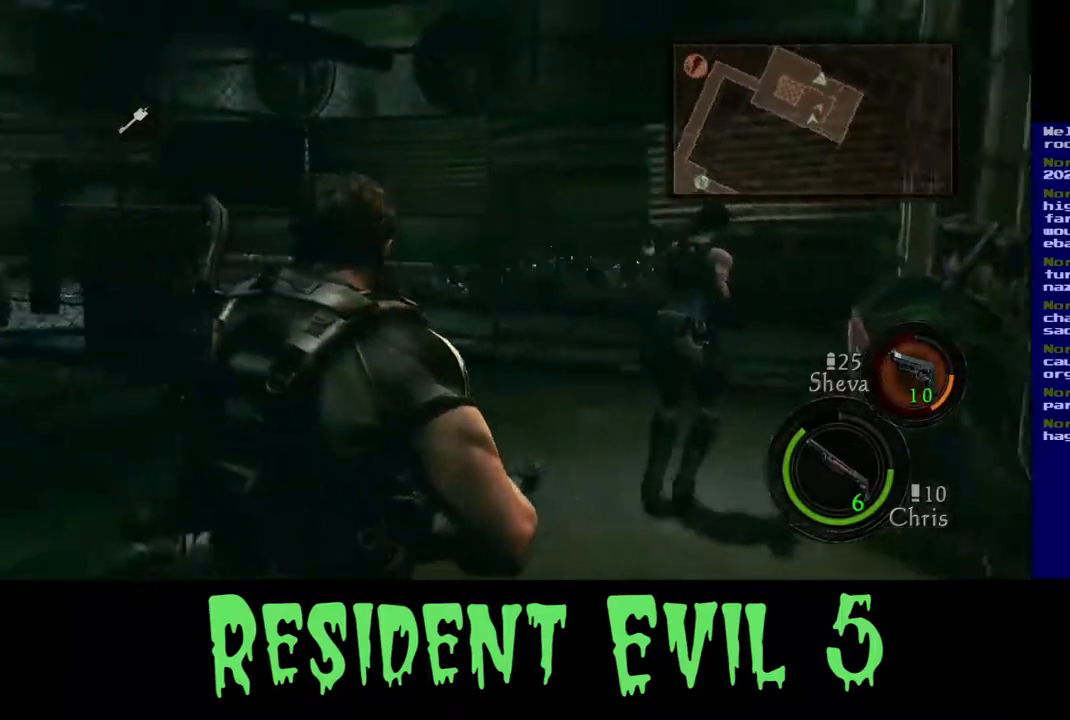
{"dt_ms": 500, "buttons": [], "left_stick": "up-left", "right_stick": "center", "events": [[50, "left_stick", "up-left"], [350, "right_stick", "center"]]}
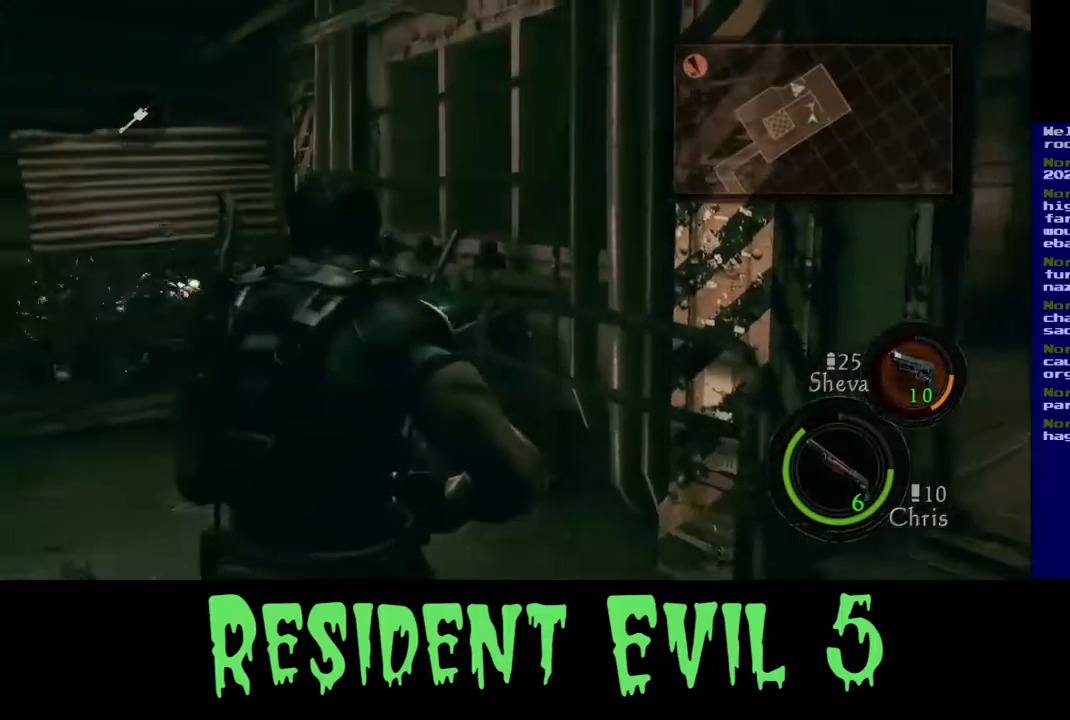
{"dt_ms": 500, "buttons": [], "left_stick": "right", "right_stick": "center", "events": [[450, "left_stick", "right"]]}
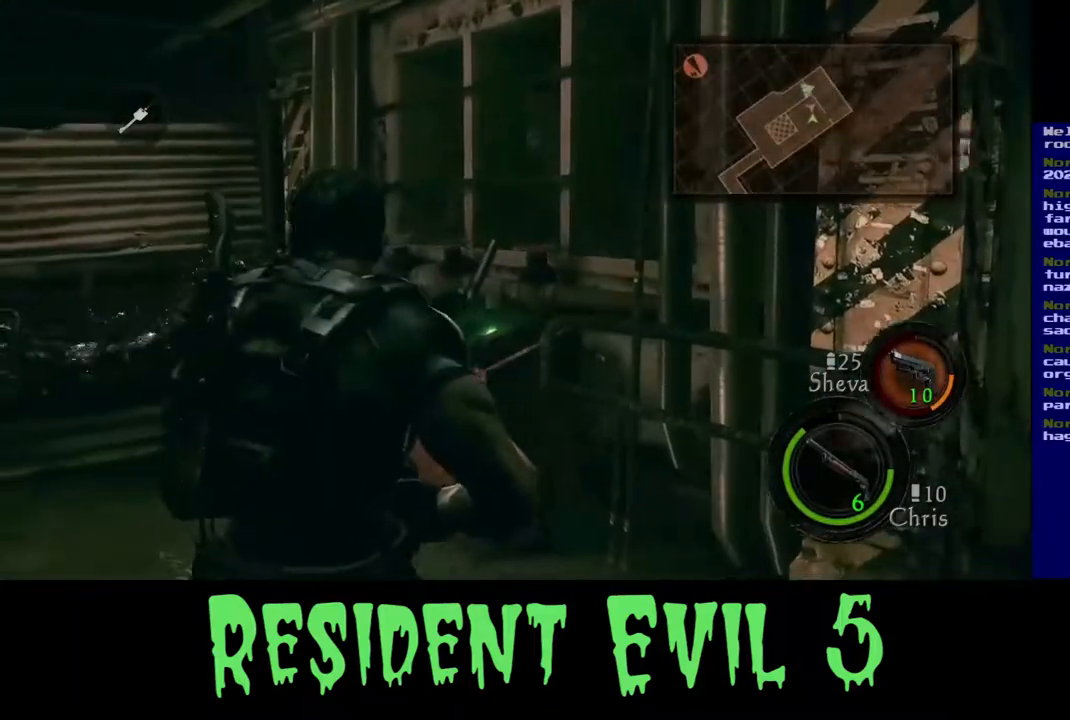
{"dt_ms": 500, "buttons": [], "left_stick": "right", "right_stick": "down-right", "events": [[67, "right_stick", "down-right"]]}
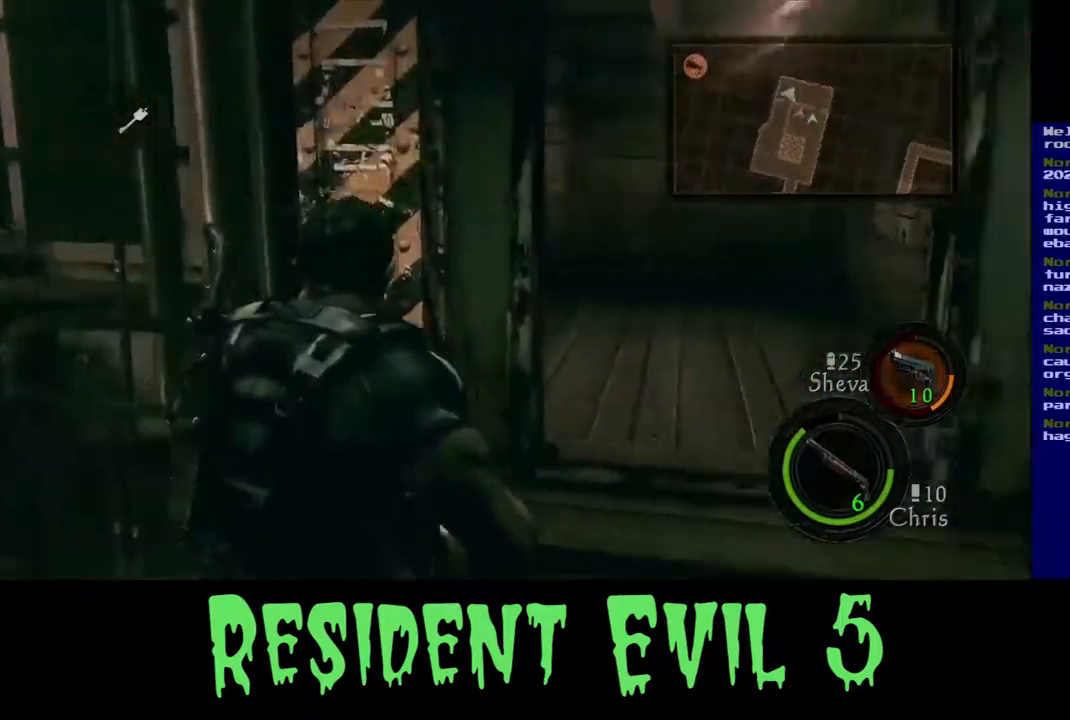
{"dt_ms": 500, "buttons": [], "left_stick": "up-right", "right_stick": "left", "events": [[50, "right_stick", "center"], [283, "left_stick", "up-right"], [350, "right_stick", "left"]]}
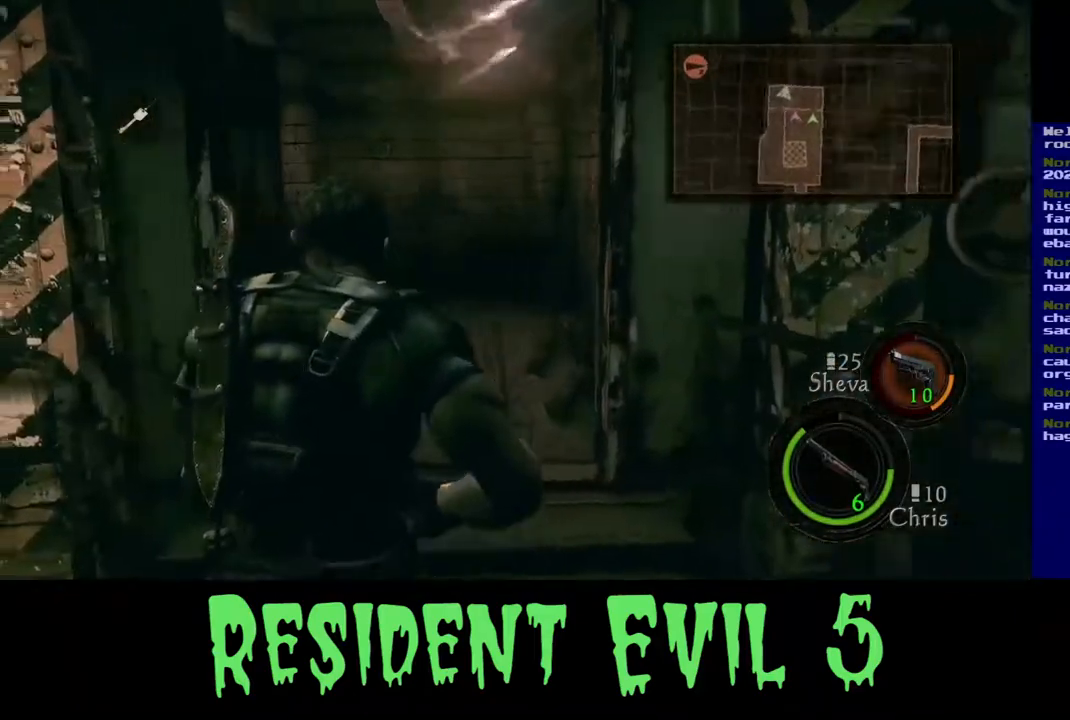
{"dt_ms": 500, "buttons": [], "left_stick": "up-right", "right_stick": "center", "events": [[133, "right_stick", "center"], [233, "left_stick", "right"], [450, "left_stick", "up-right"]]}
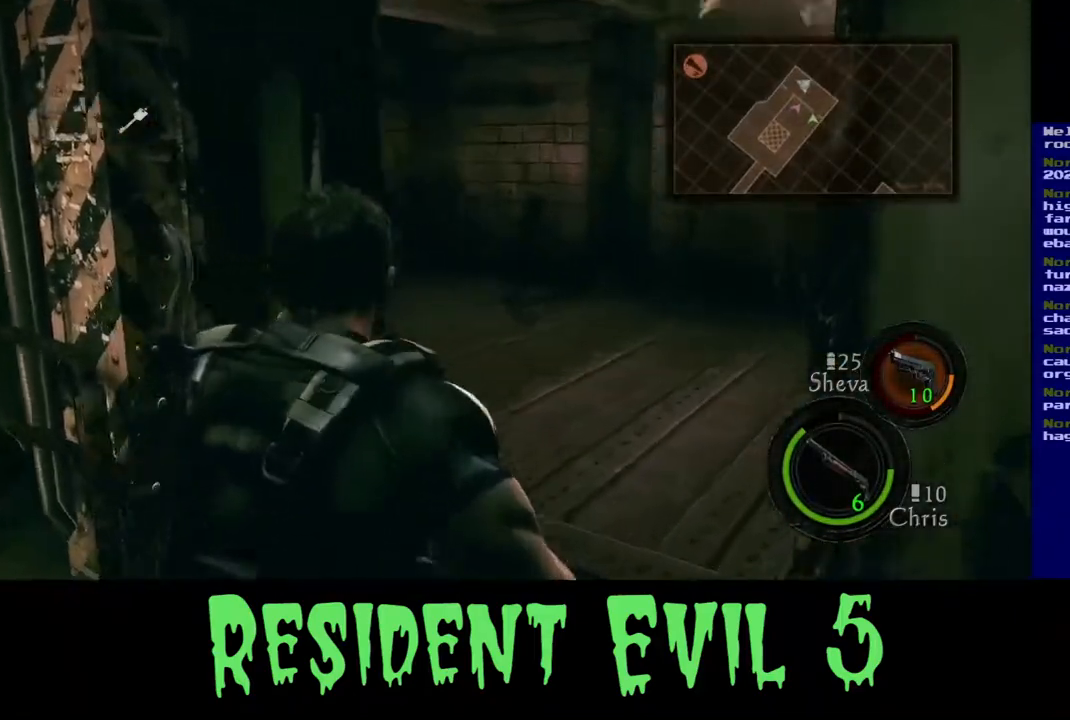
{"dt_ms": 500, "buttons": [], "left_stick": "center", "right_stick": "up-left", "events": [[133, "left_stick", "center"], [350, "left_stick", "right"], [350, "right_stick", "up-left"], [467, "left_stick", "center"]]}
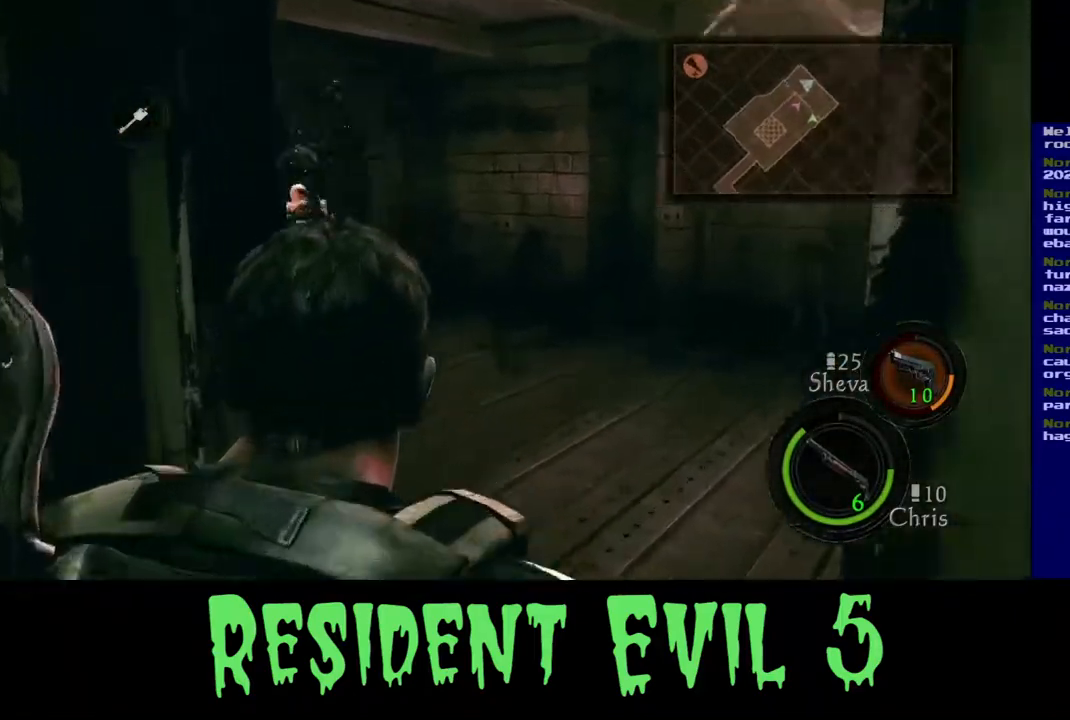
{"dt_ms": 500, "buttons": [], "left_stick": "center", "right_stick": "up-right", "events": [[67, "right_stick", "center"], [350, "right_stick", "up"], [467, "right_stick", "up-right"]]}
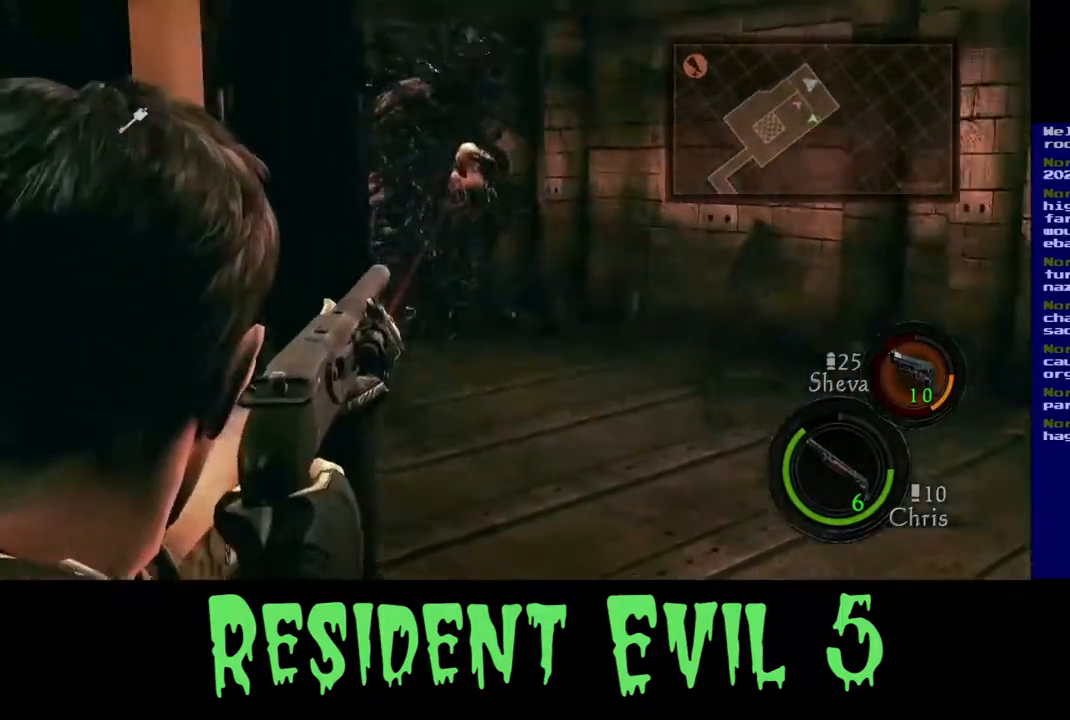
{"dt_ms": 500, "buttons": [], "left_stick": "center", "right_stick": "center"}
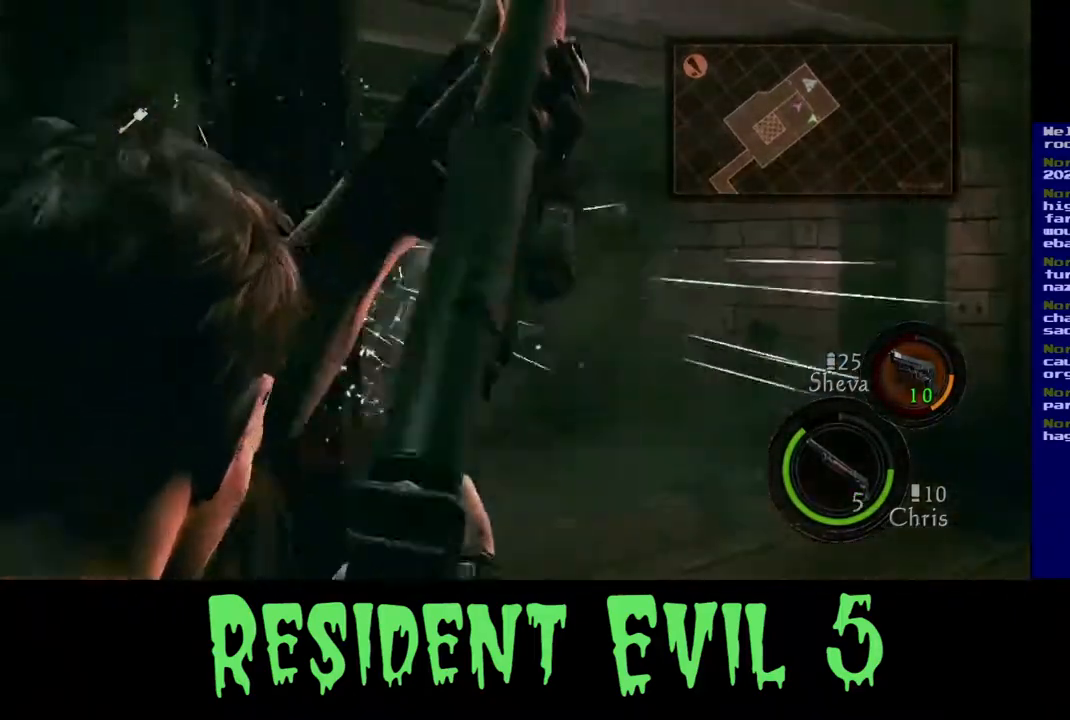
{"dt_ms": 500, "buttons": [], "left_stick": "down-left", "right_stick": "center", "events": [[100, "right_stick", "down-left"], [383, "left_stick", "down-left"], [383, "right_stick", "center"]]}
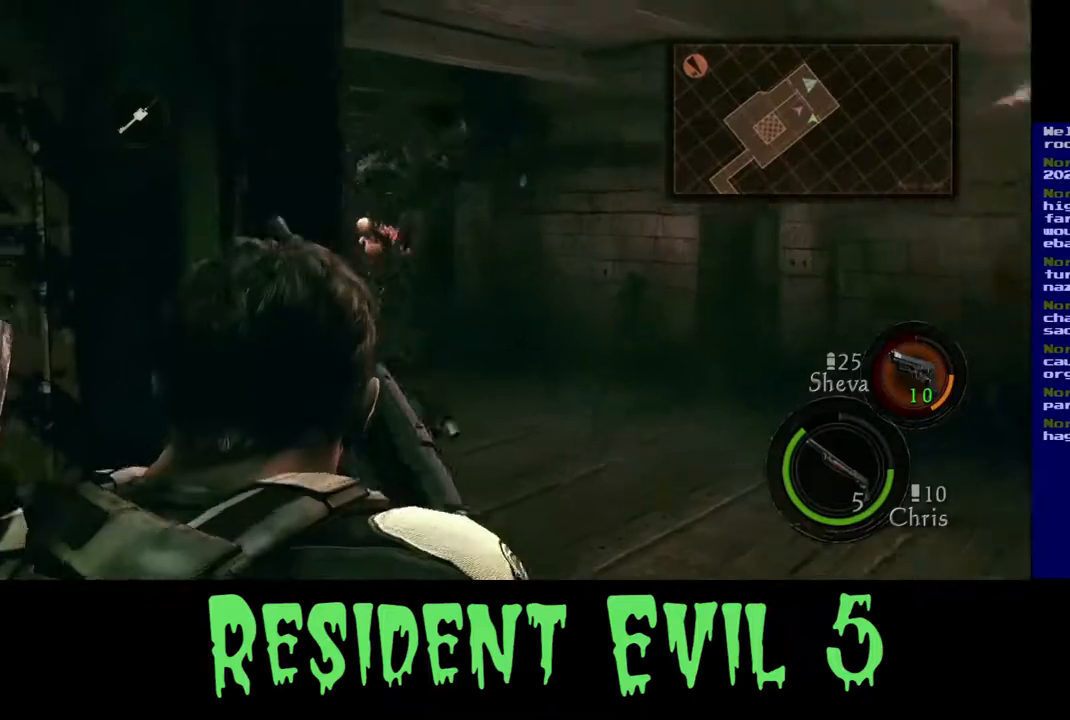
{"dt_ms": 500, "buttons": [], "left_stick": "down-left", "right_stick": "center", "events": []}
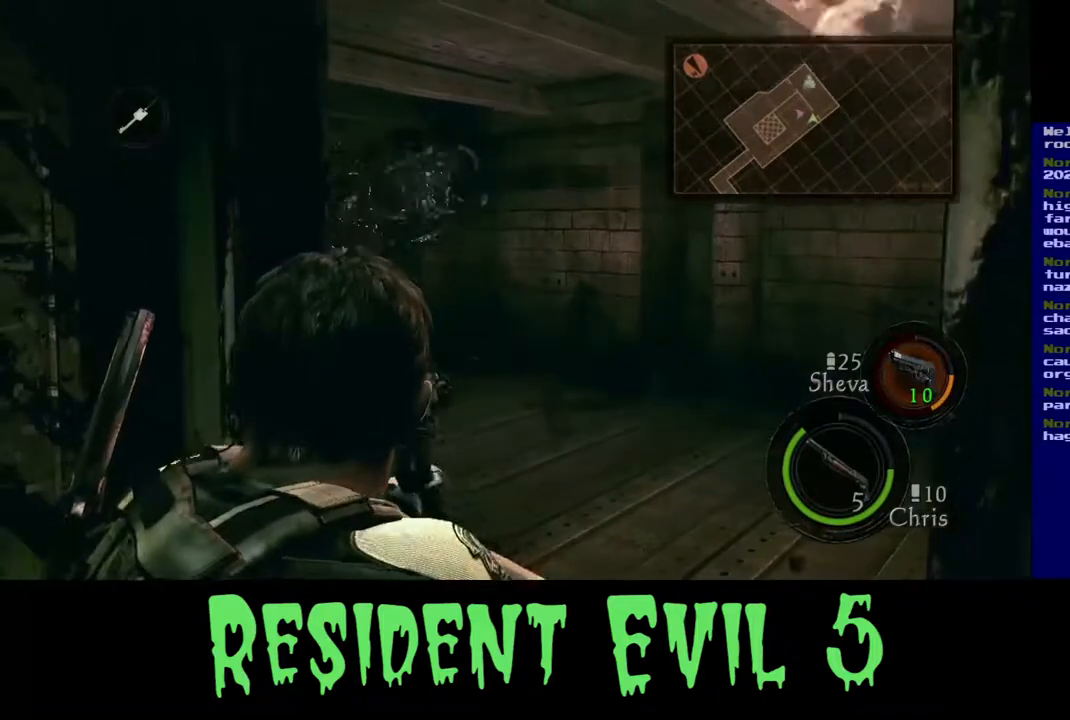
{"dt_ms": 500, "buttons": [], "left_stick": "down", "right_stick": "center", "events": [[483, "left_stick", "down"]]}
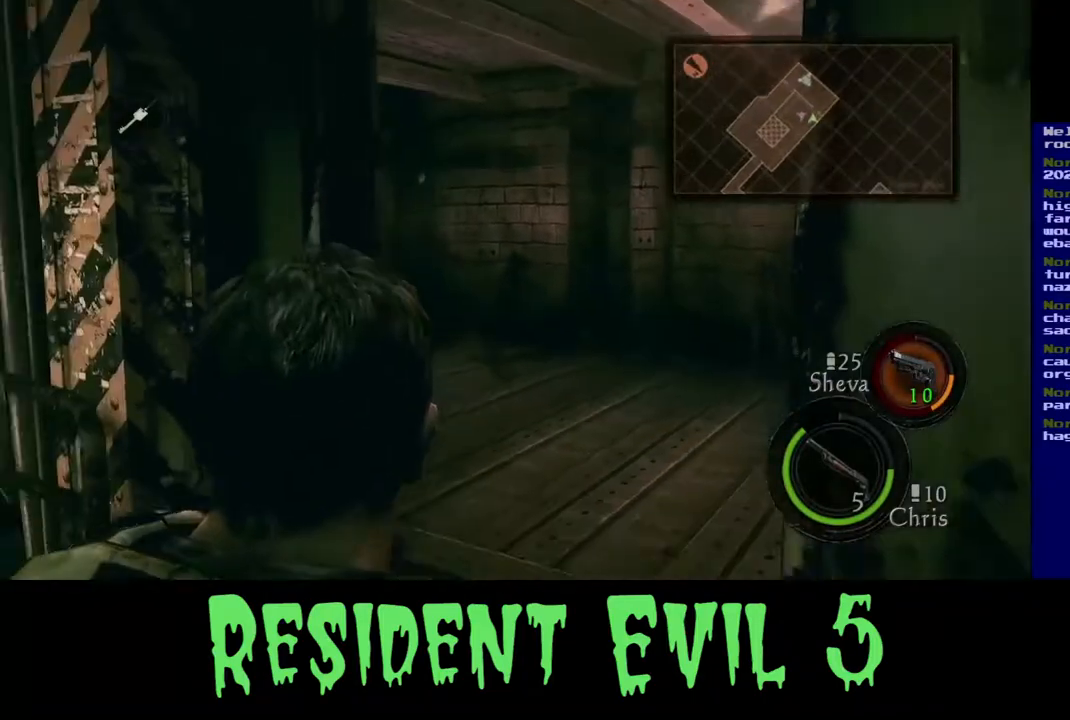
{"dt_ms": 500, "buttons": [], "left_stick": "right", "right_stick": "right", "events": [[50, "right_stick", "left"], [150, "left_stick", "down-right"], [250, "right_stick", "center"], [333, "left_stick", "right"], [467, "right_stick", "right"]]}
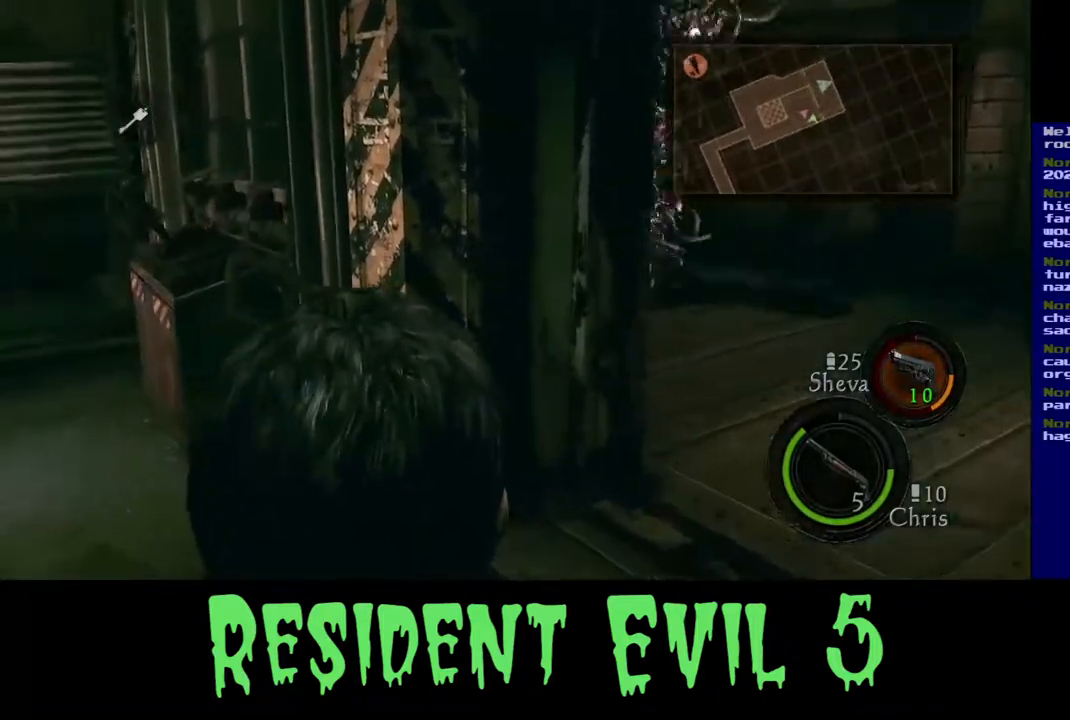
{"dt_ms": 500, "buttons": [], "left_stick": "center", "right_stick": "up", "events": [[133, "left_stick", "center"], [283, "left_stick", "up"], [300, "right_stick", "up-left"], [367, "left_stick", "center"], [450, "right_stick", "up"]]}
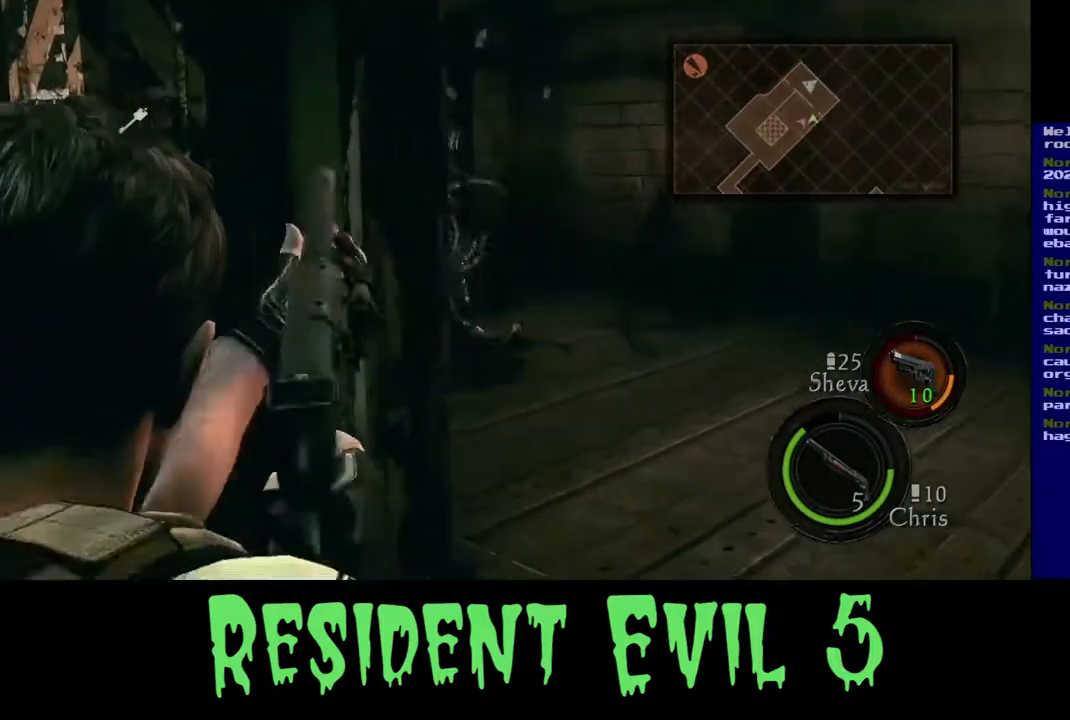
{"dt_ms": 500, "buttons": [], "left_stick": "center", "right_stick": "right", "events": [[233, "right_stick", "center"], [367, "right_stick", "right"]]}
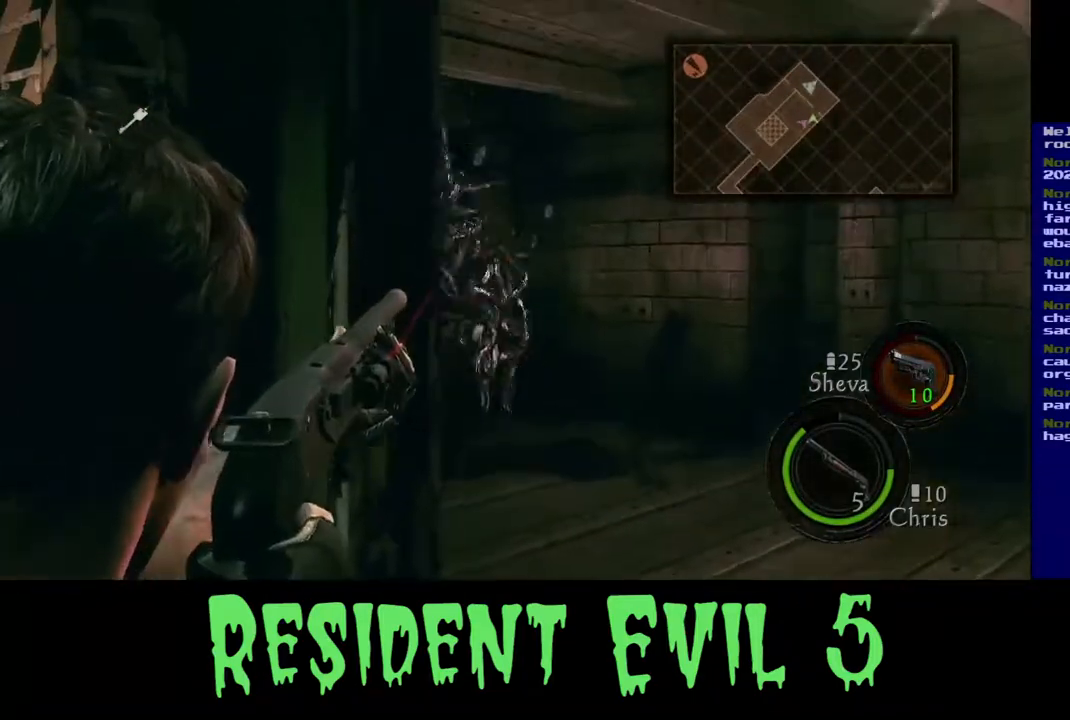
{"dt_ms": 500, "buttons": ["R2"], "left_stick": "center", "right_stick": "right", "events": [[50, "right_stick", "center"], [400, "R2", "down"], [400, "right_stick", "right"]]}
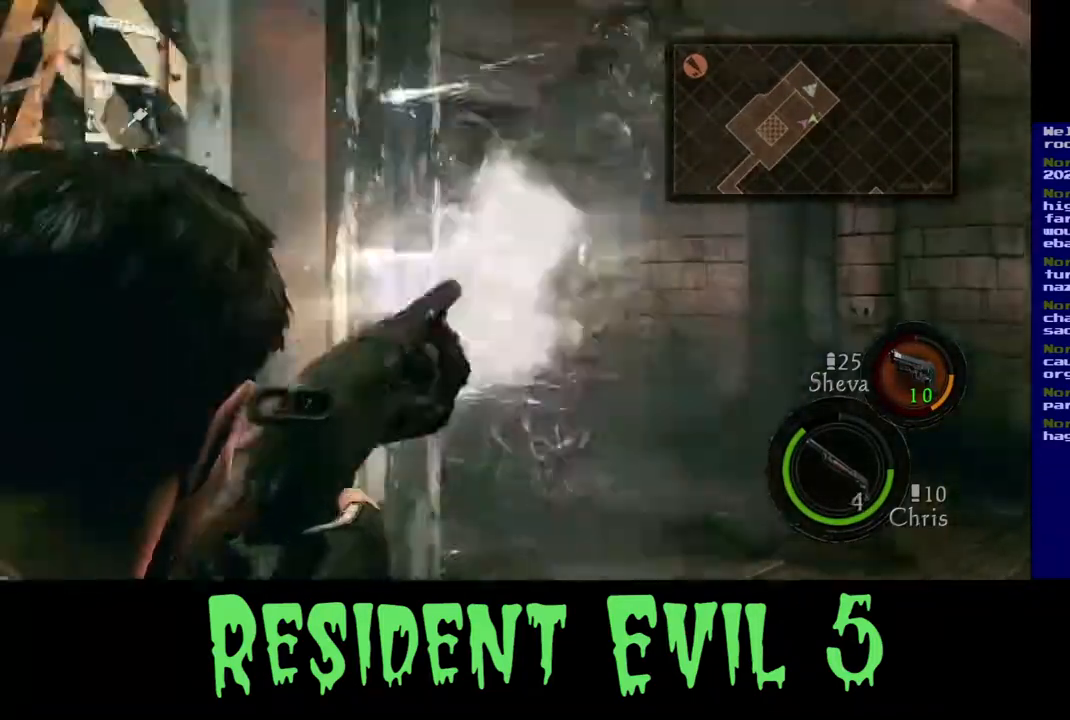
{"dt_ms": 500, "buttons": [], "left_stick": "center", "right_stick": "center", "events": [[67, "R2", "up"], [117, "right_stick", "center"], [200, "right_stick", "down-right"], [350, "right_stick", "center"]]}
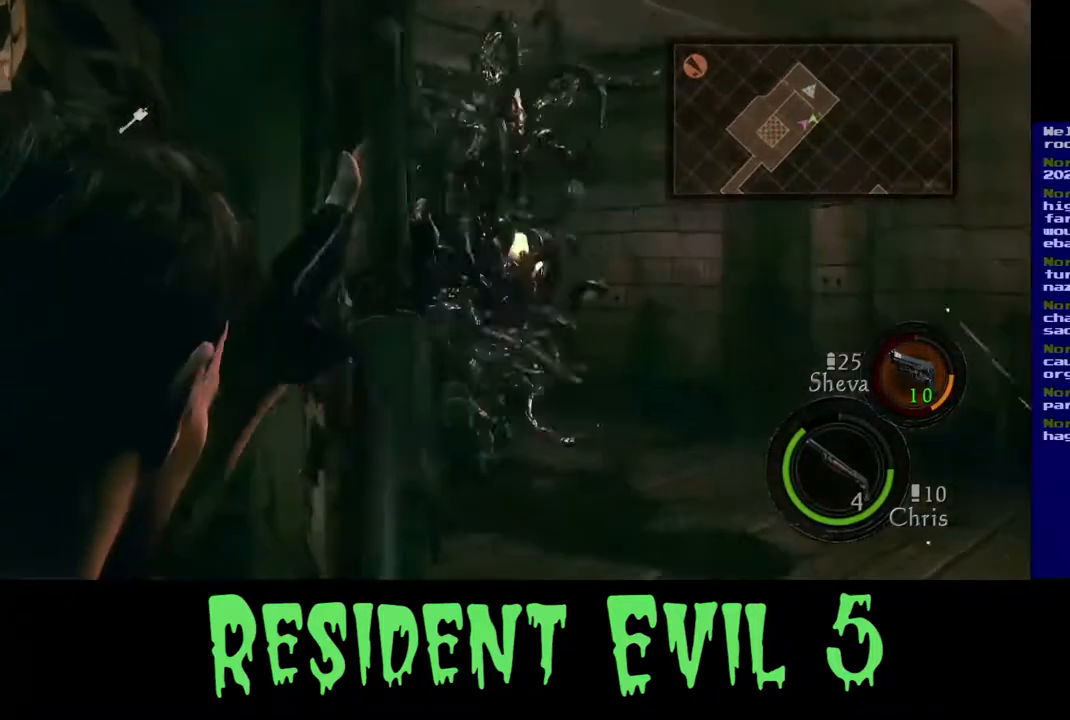
{"dt_ms": 500, "buttons": [], "left_stick": "center", "right_stick": "up", "events": [[117, "left_stick", "right"], [217, "right_stick", "right"], [300, "left_stick", "center"], [400, "right_stick", "up"]]}
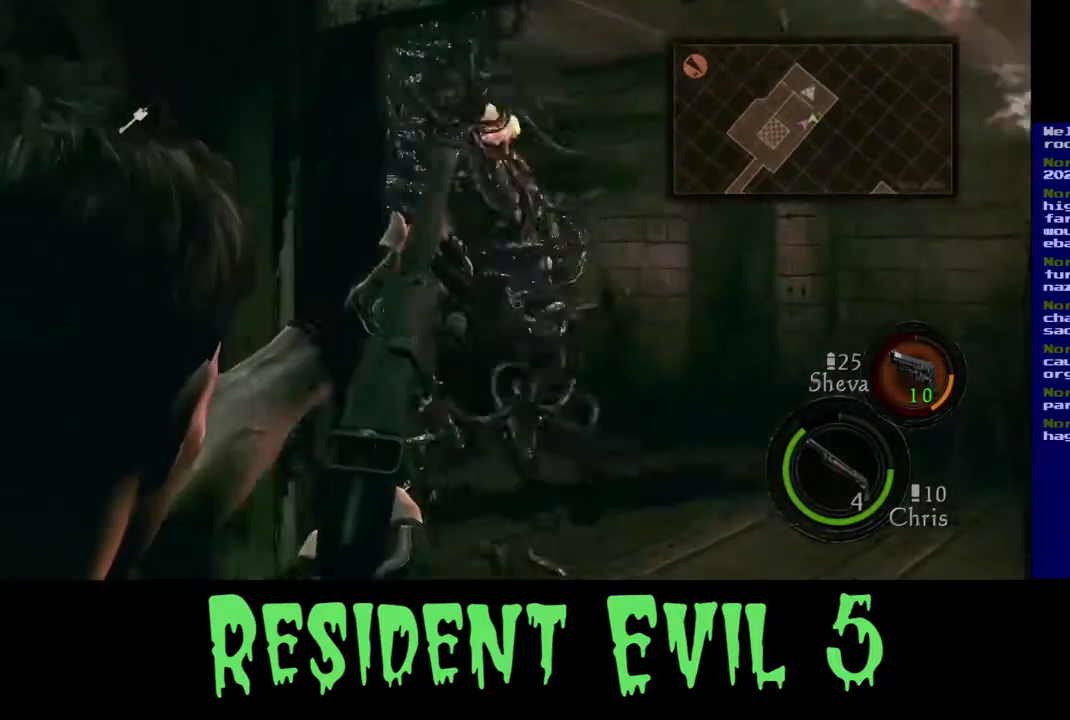
{"dt_ms": 500, "buttons": [], "left_stick": "center", "right_stick": "up-right", "events": [[83, "right_stick", "center"], [183, "right_stick", "down-right"], [317, "R2", "down"], [317, "right_stick", "up-right"], [483, "R2", "up"]]}
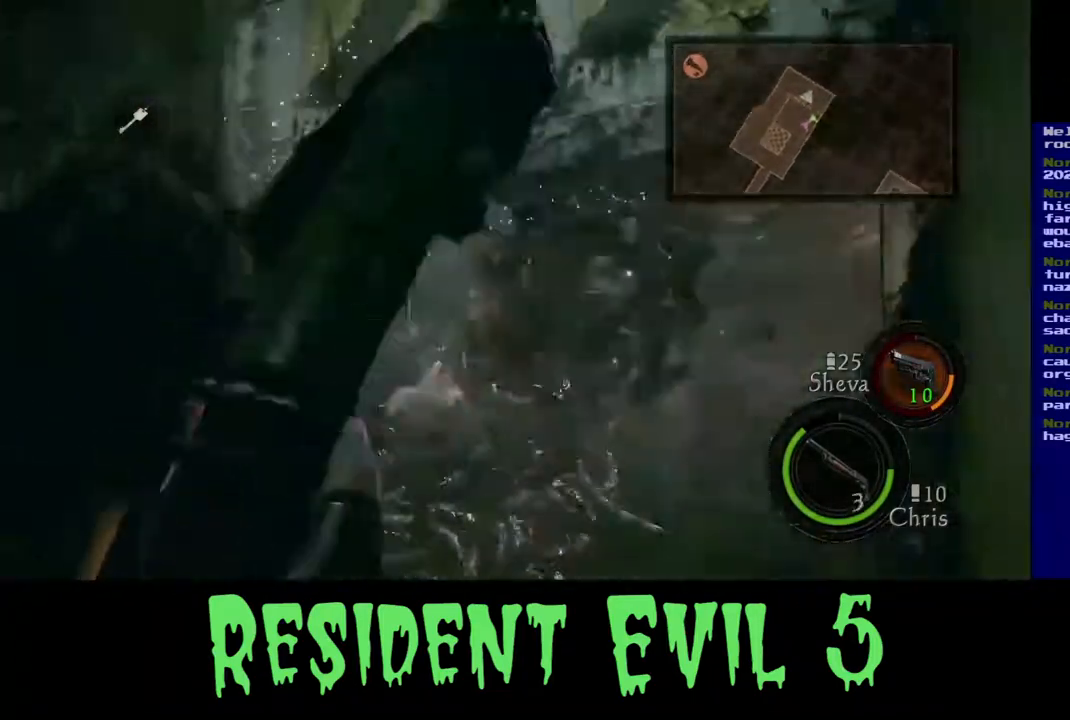
{"dt_ms": 500, "buttons": [], "left_stick": "center", "right_stick": "center", "events": [[67, "right_stick", "down-left"], [483, "right_stick", "center"]]}
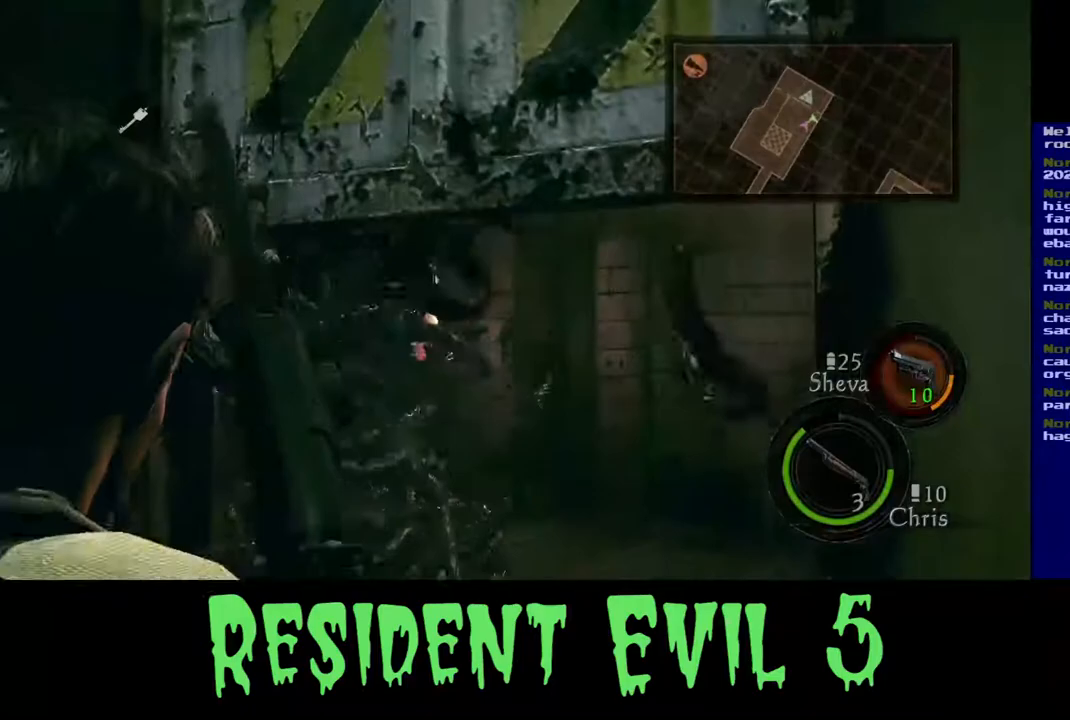
{"dt_ms": 500, "buttons": ["R2"], "left_stick": "center", "right_stick": "up-left", "events": [[233, "right_stick", "right"], [400, "R2", "down"], [467, "right_stick", "up-left"]]}
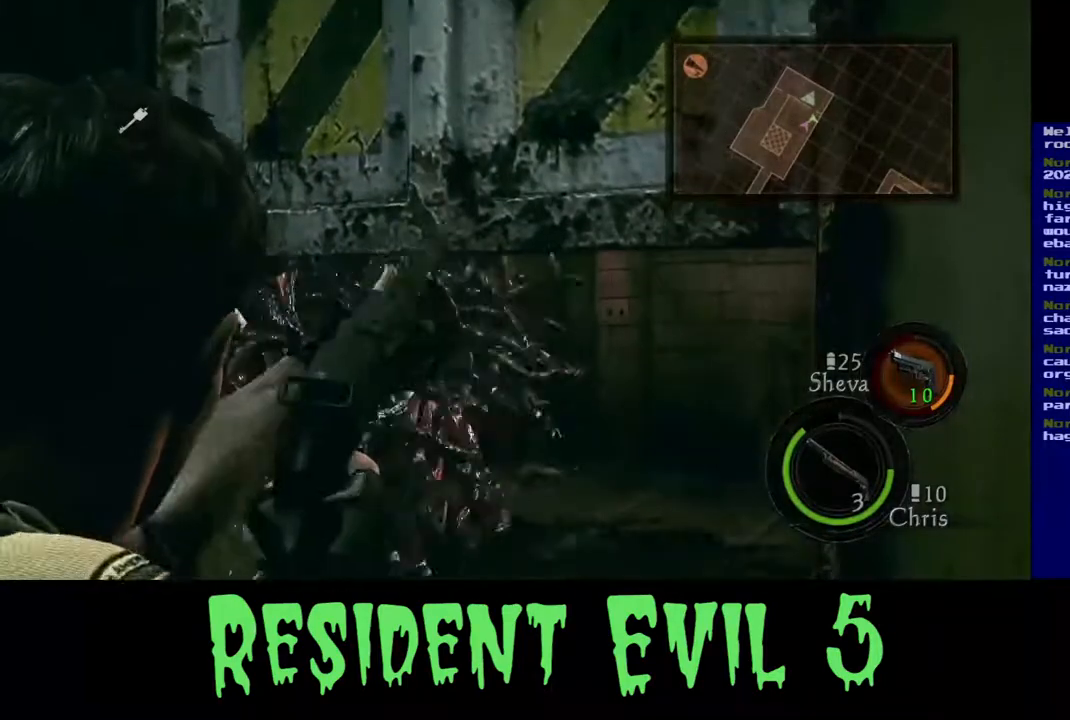
{"dt_ms": 1000, "buttons": [], "left_stick": "down", "right_stick": "down-left"}
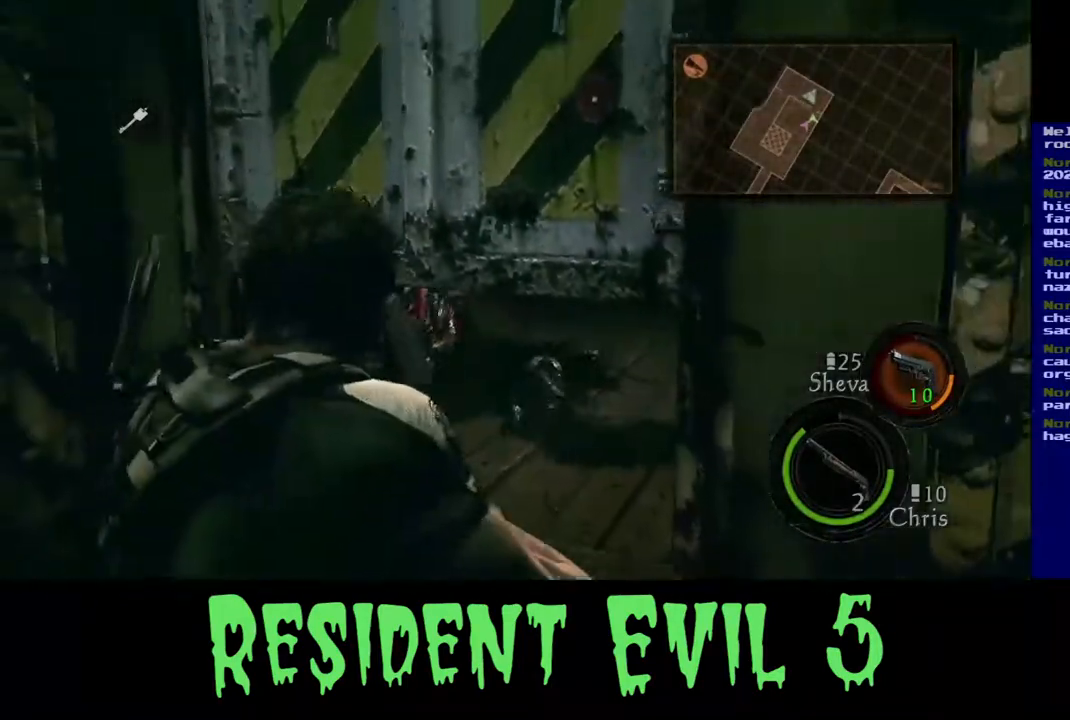
{"dt_ms": 500, "buttons": [], "left_stick": "down-left", "right_stick": "down-left", "events": [[33, "right_stick", "center"], [450, "left_stick", "down-left"], [450, "right_stick", "down-left"]]}
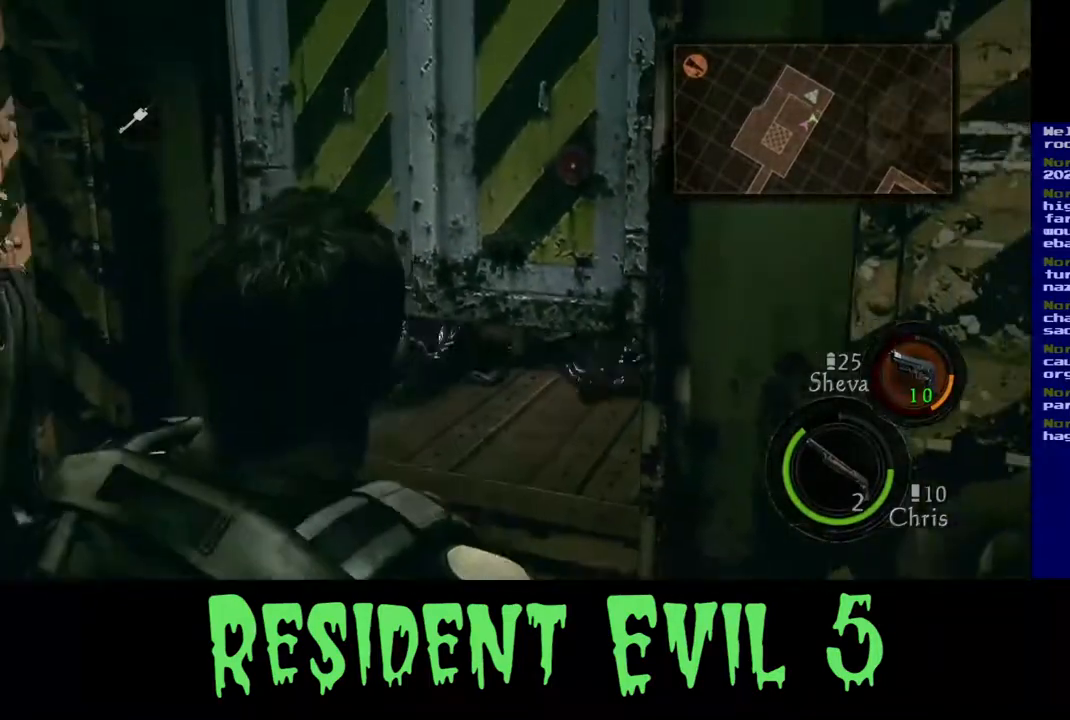
{"dt_ms": 500, "buttons": [], "left_stick": "down-left", "right_stick": "center", "events": [[117, "right_stick", "center"]]}